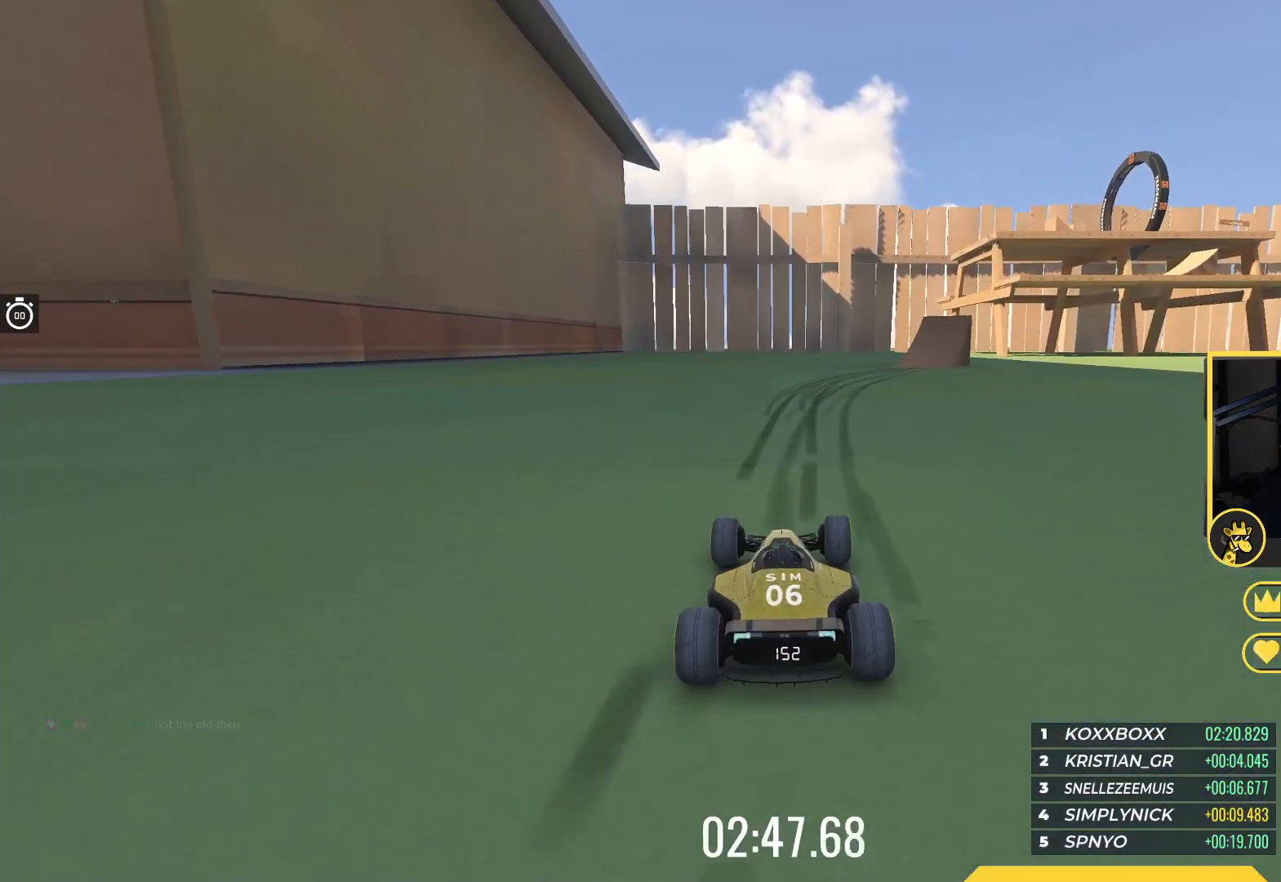
Gameplay with keyboard; each line is a JSON object with the keys held at the frame after it. "events" lists presses ("down") and releases ("up") of "down", "left", "right" and "up" between this image and that frame as [ms after this image, input, new state], when the widget could be followed in between. No other keys are recorded. Mouse input is not recorded.
{"keys": ["right", "up"], "events": [[17, "right", "down"]]}
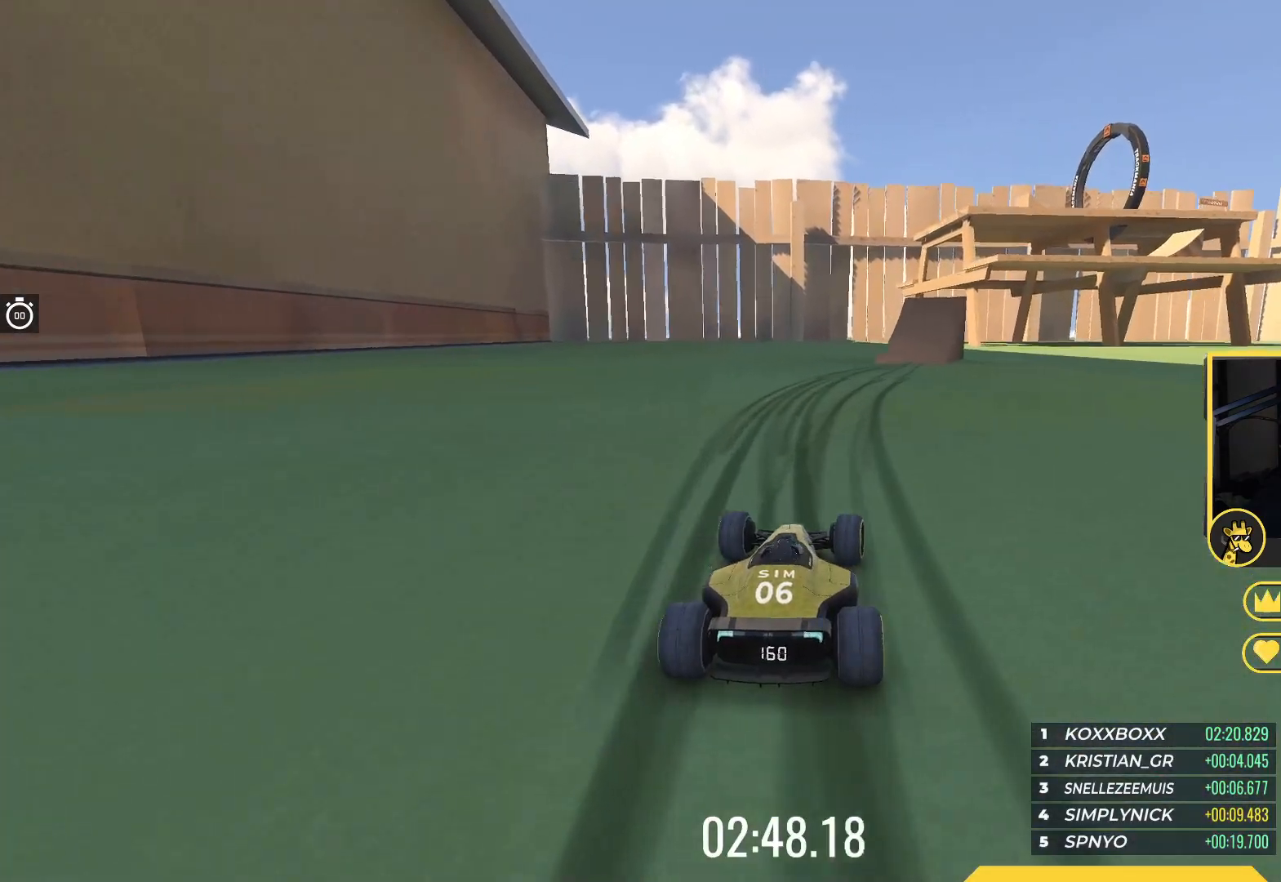
{"keys": ["up"], "events": [[133, "right", "up"]]}
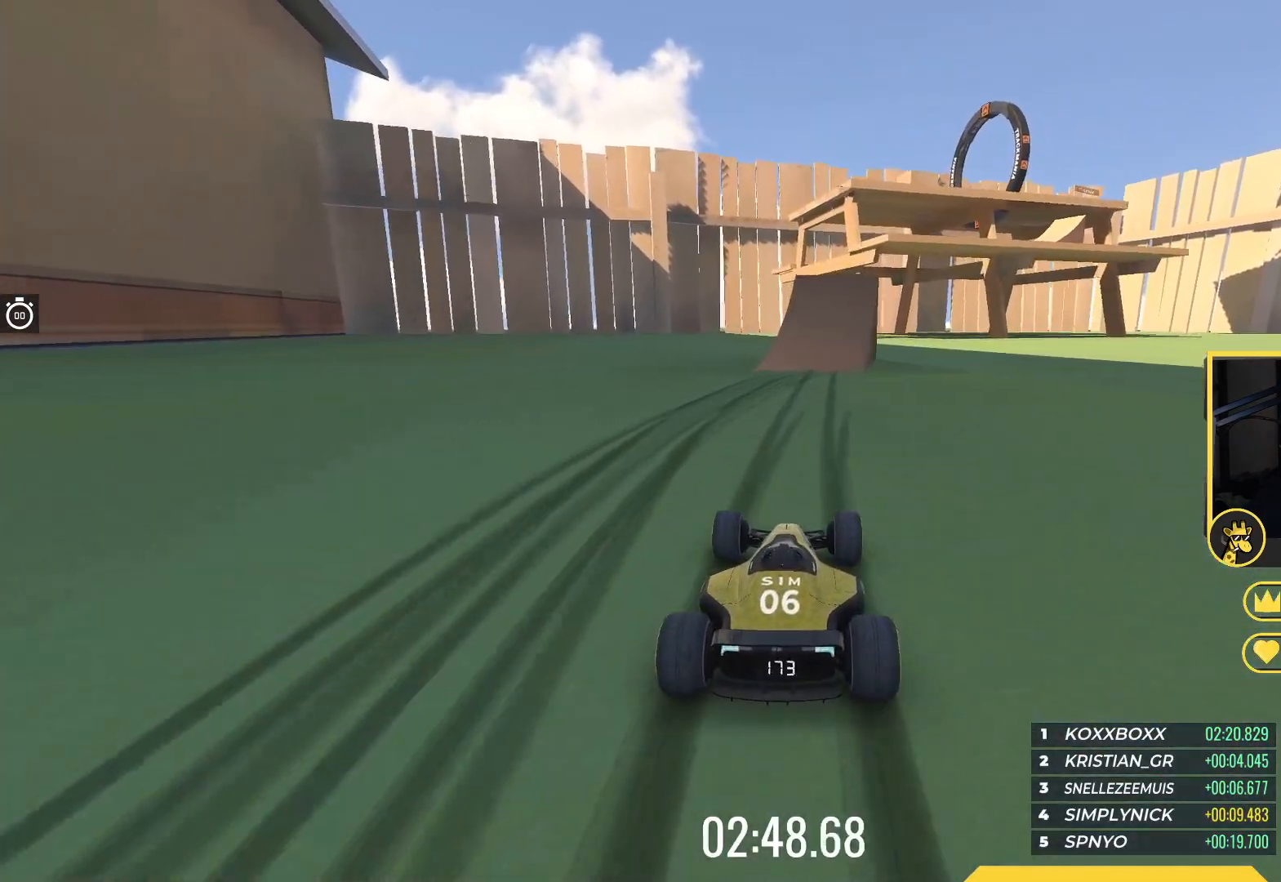
{"keys": ["up"], "events": [[333, "right", "down"], [467, "right", "up"]]}
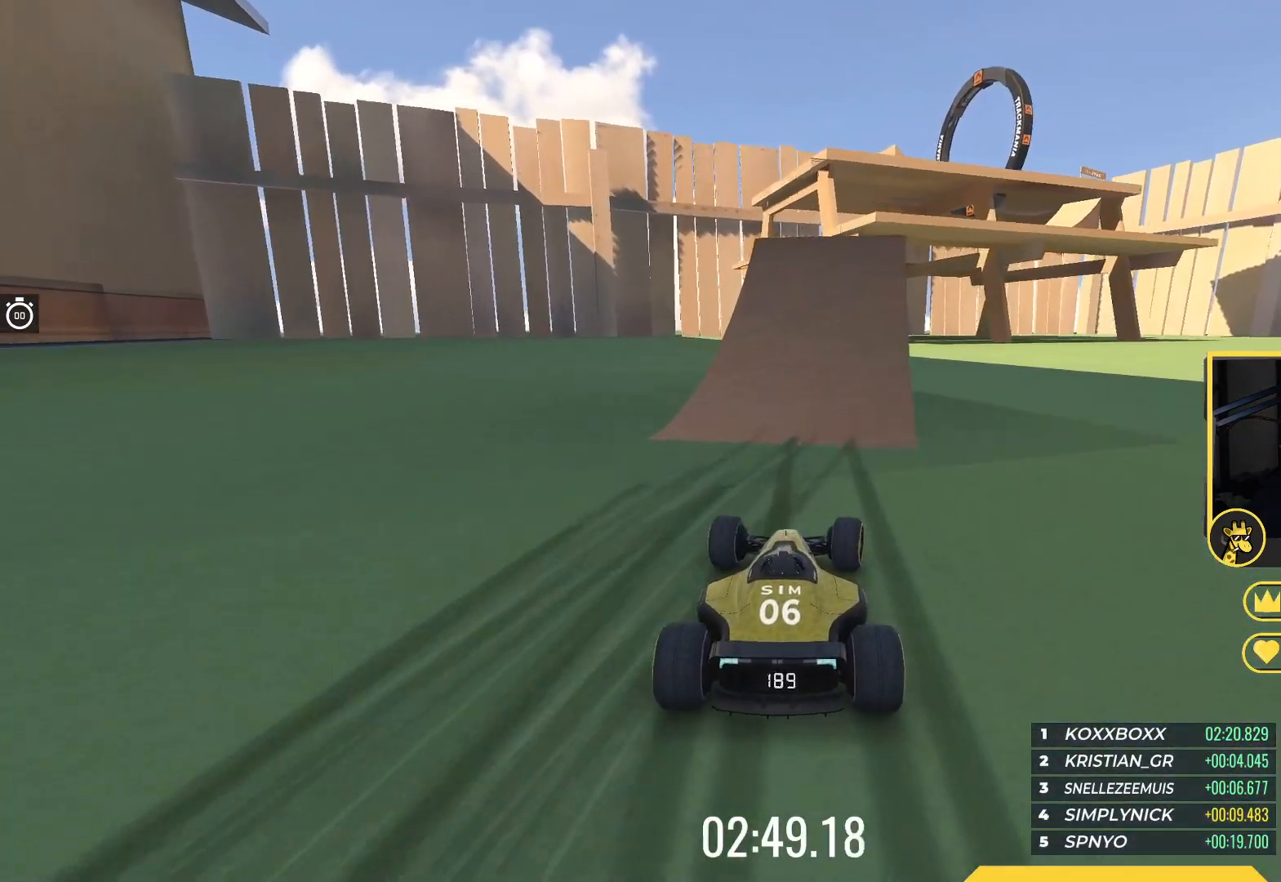
{"keys": ["up"], "events": [[183, "right", "down"], [300, "right", "up"]]}
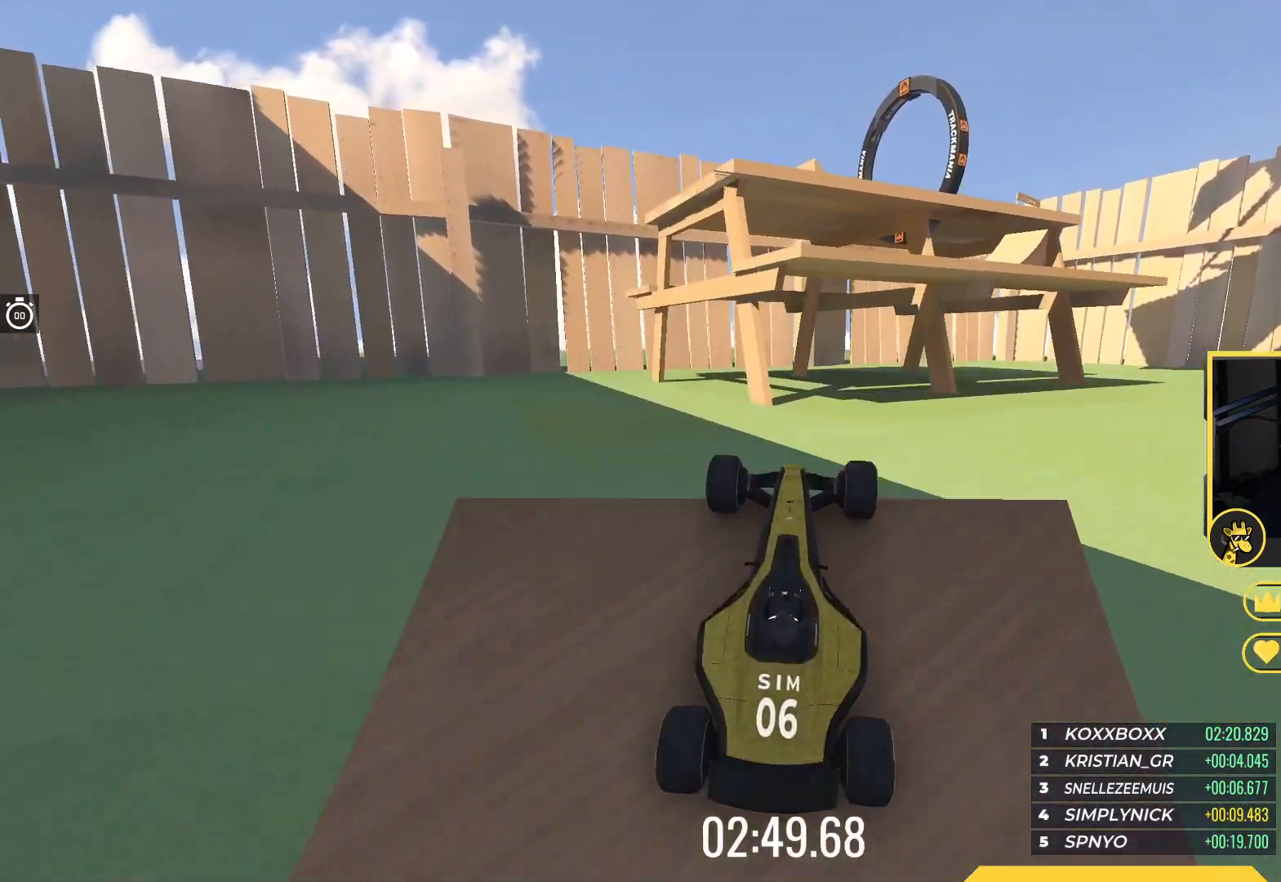
{"keys": ["right", "up"], "events": [[433, "right", "down"]]}
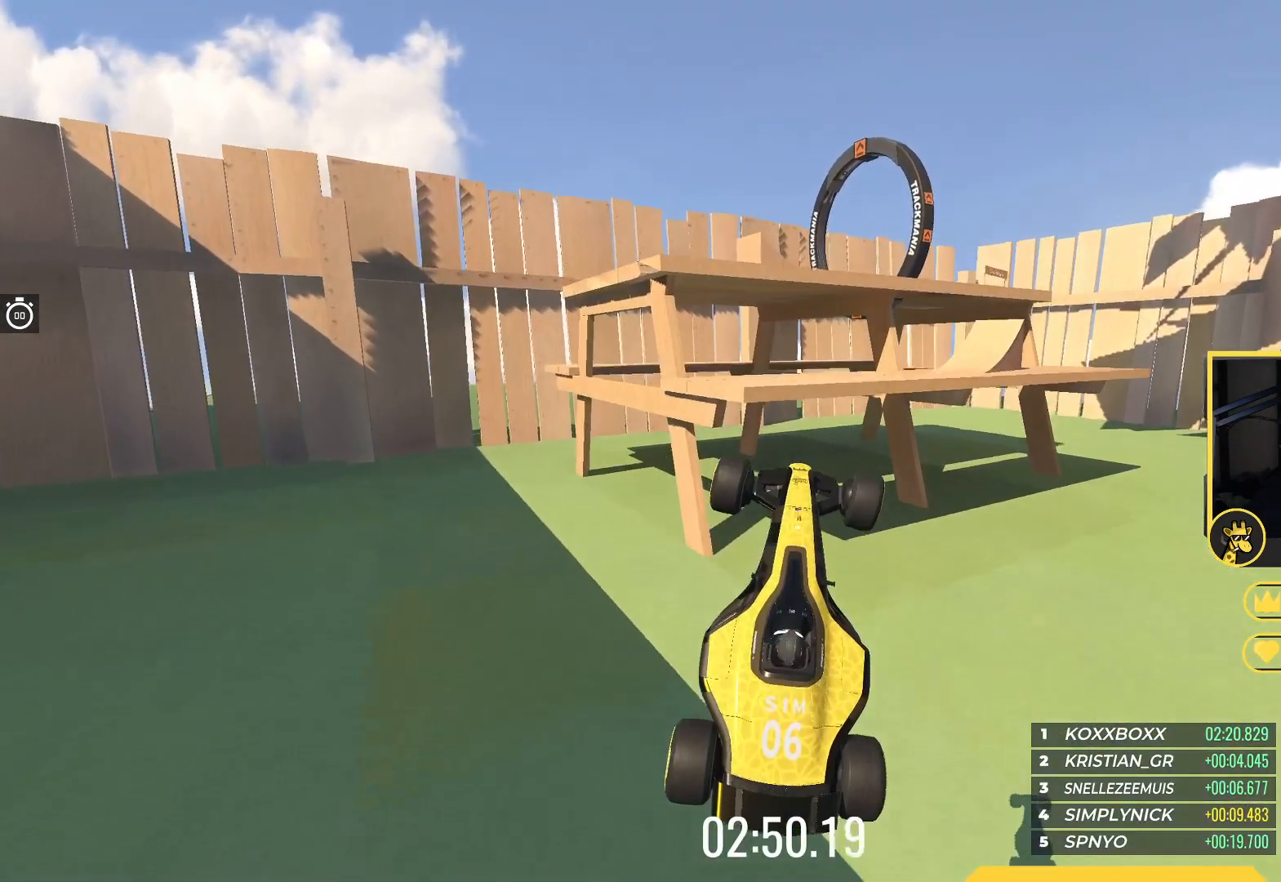
{"keys": ["left"], "events": [[117, "right", "up"], [167, "up", "up"], [200, "left", "down"], [300, "up", "down"], [500, "up", "up"]]}
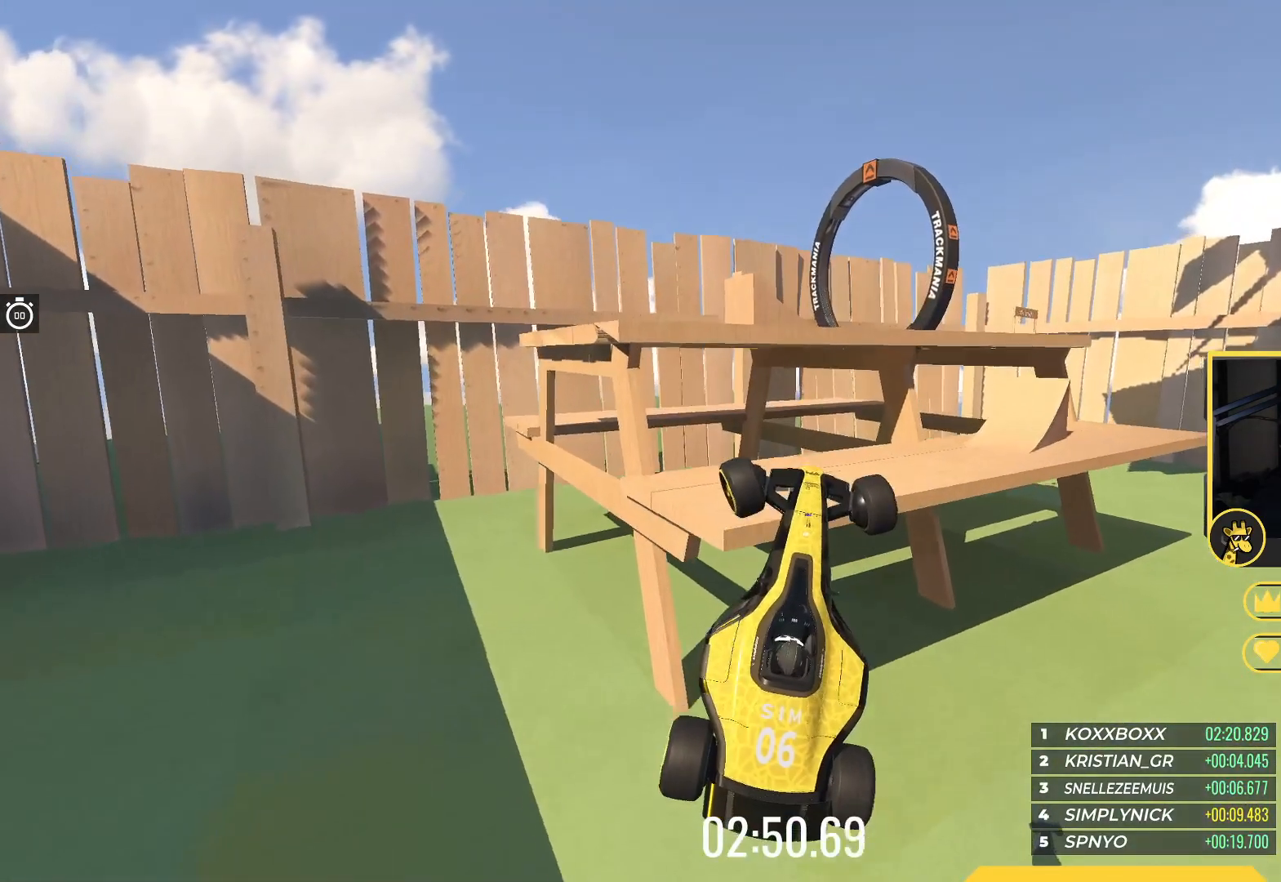
{"keys": ["left", "up"], "events": [[333, "up", "down"]]}
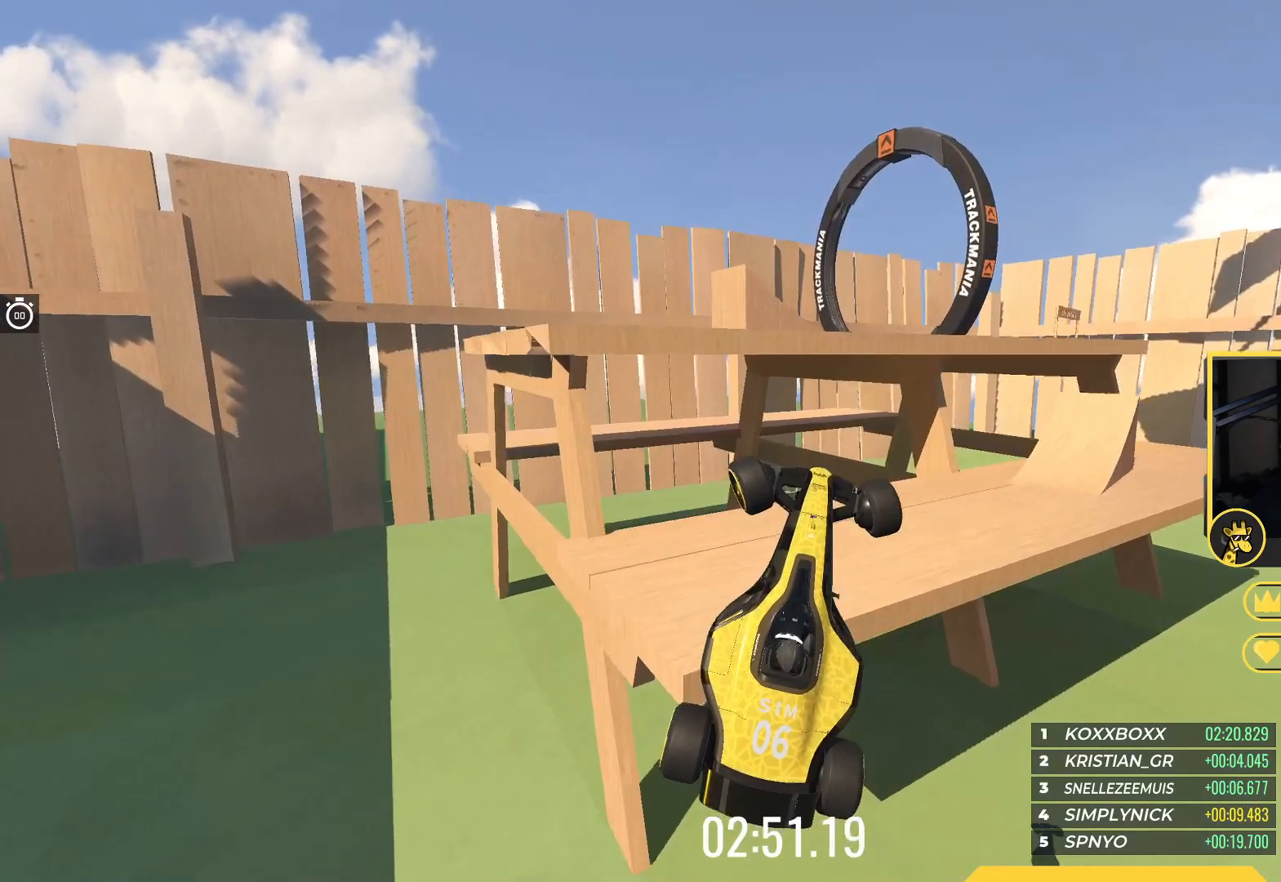
{"keys": [], "events": [[100, "up", "up"], [450, "left", "up"]]}
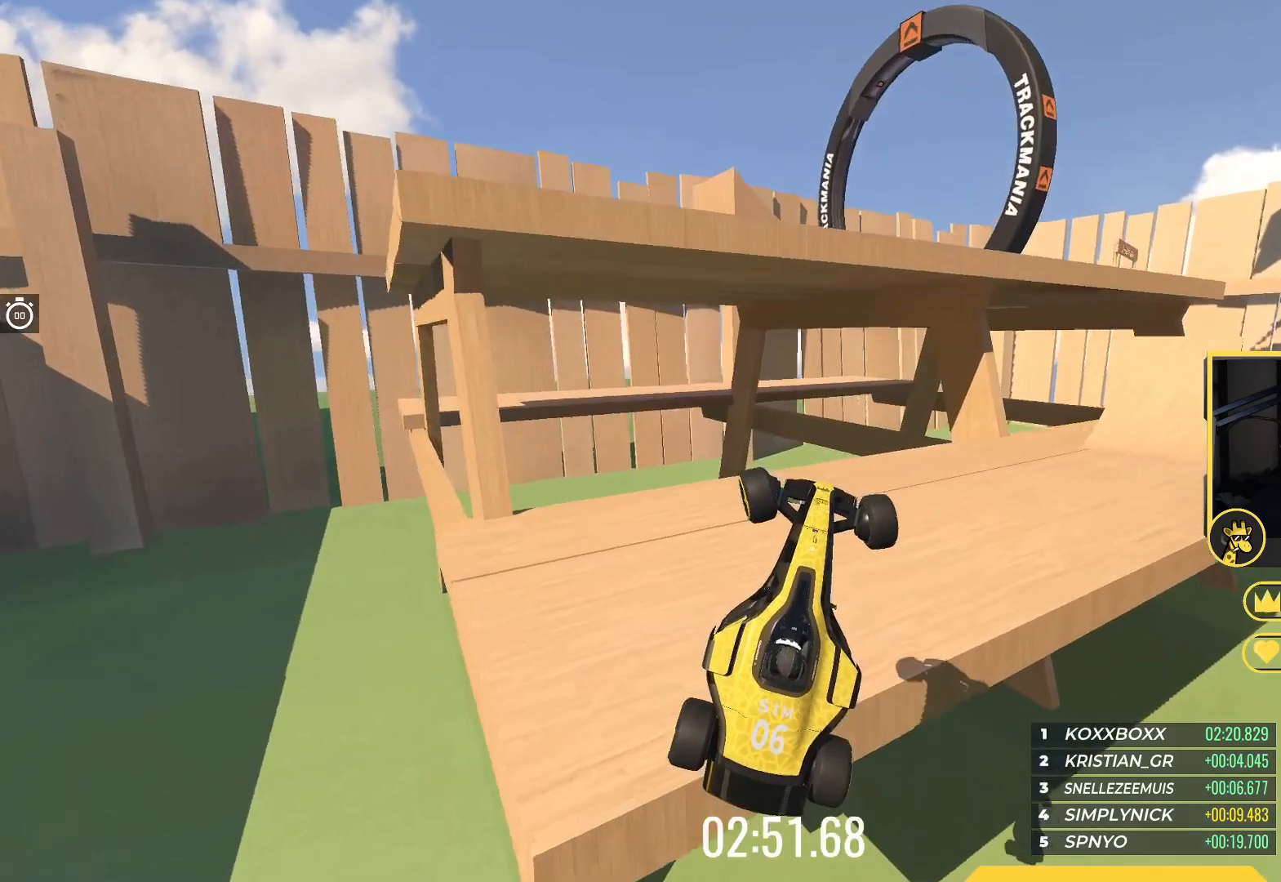
{"keys": ["right", "up"], "events": [[367, "right", "down"], [450, "up", "down"]]}
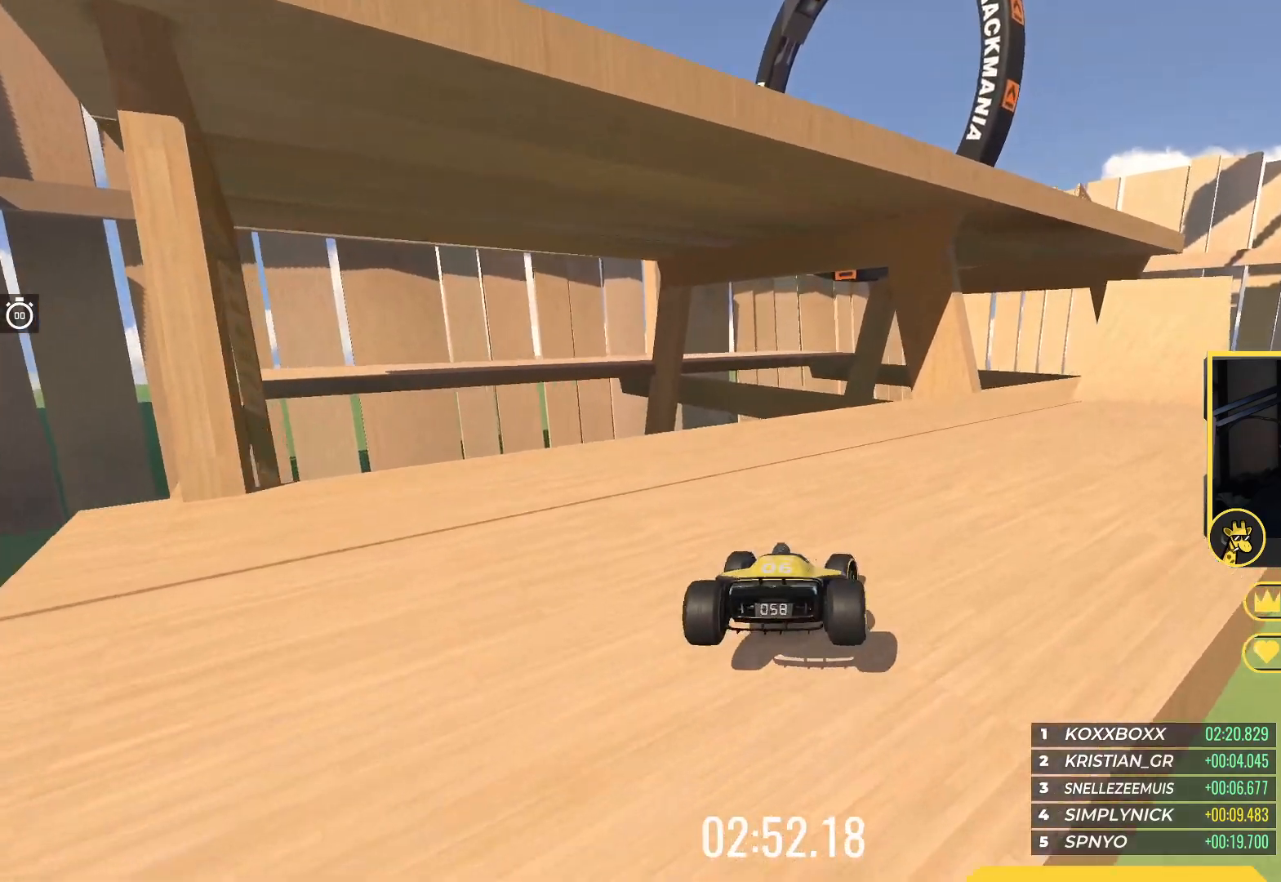
{"keys": ["up"], "events": [[500, "right", "up"]]}
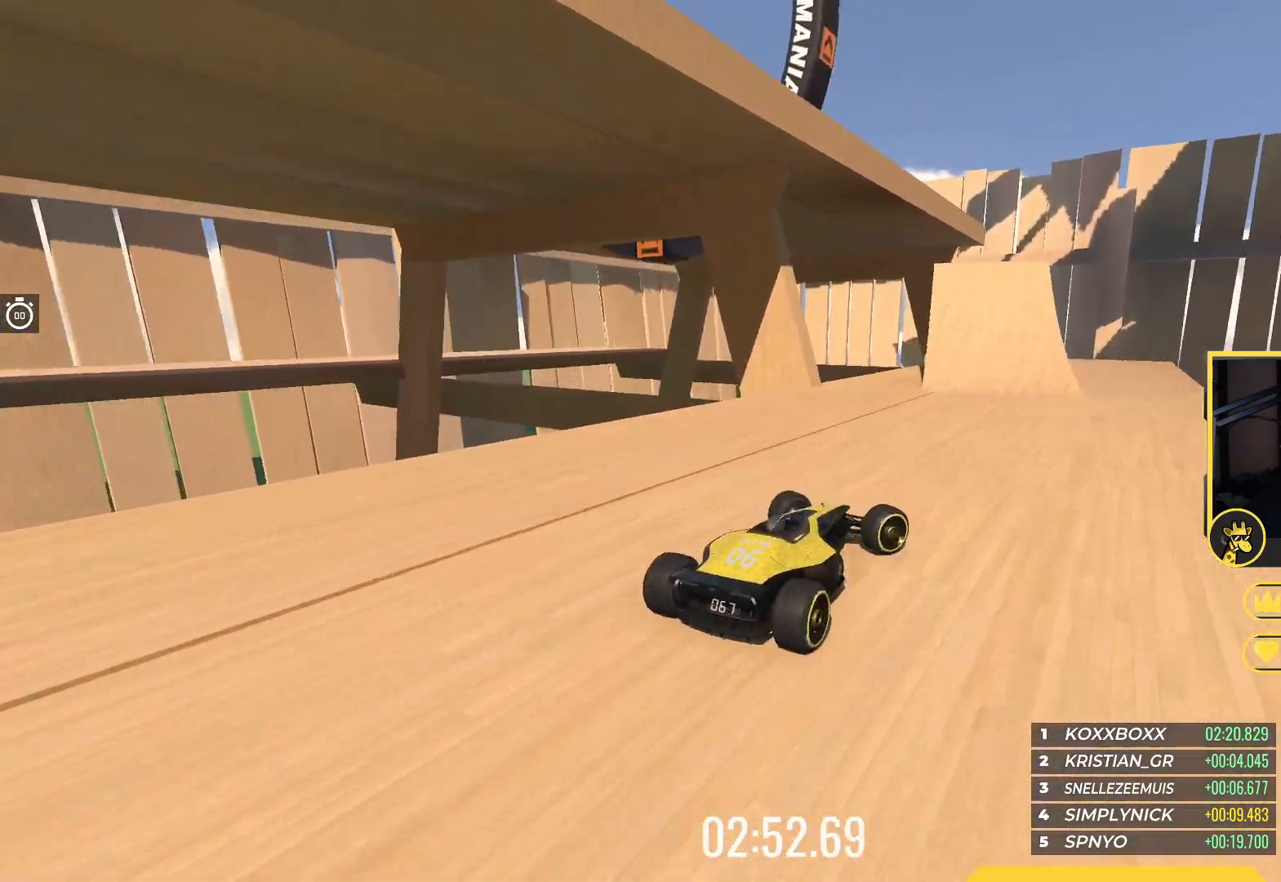
{"keys": ["up"], "events": [[83, "left", "down"], [200, "left", "up"], [383, "left", "down"], [500, "left", "up"]]}
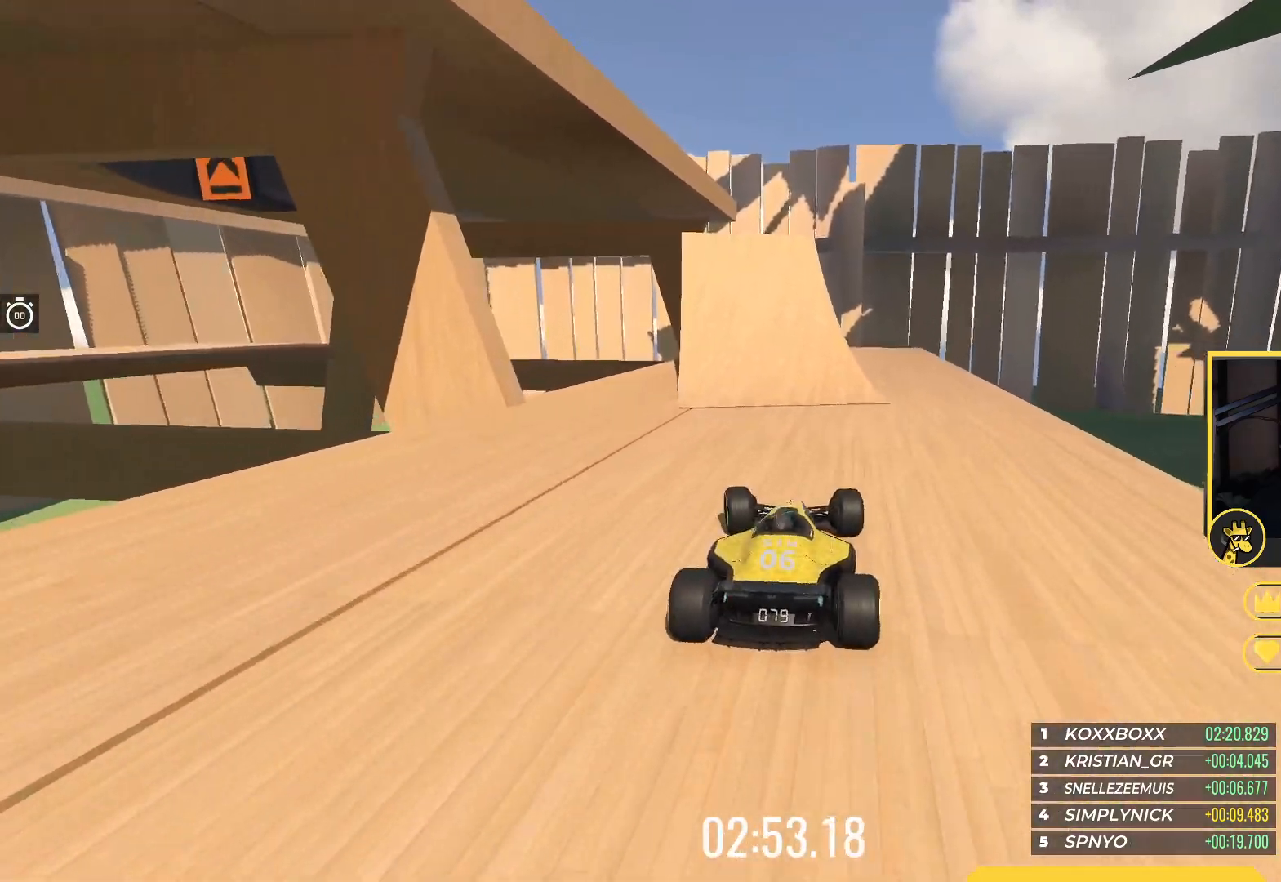
{"keys": ["up"], "events": []}
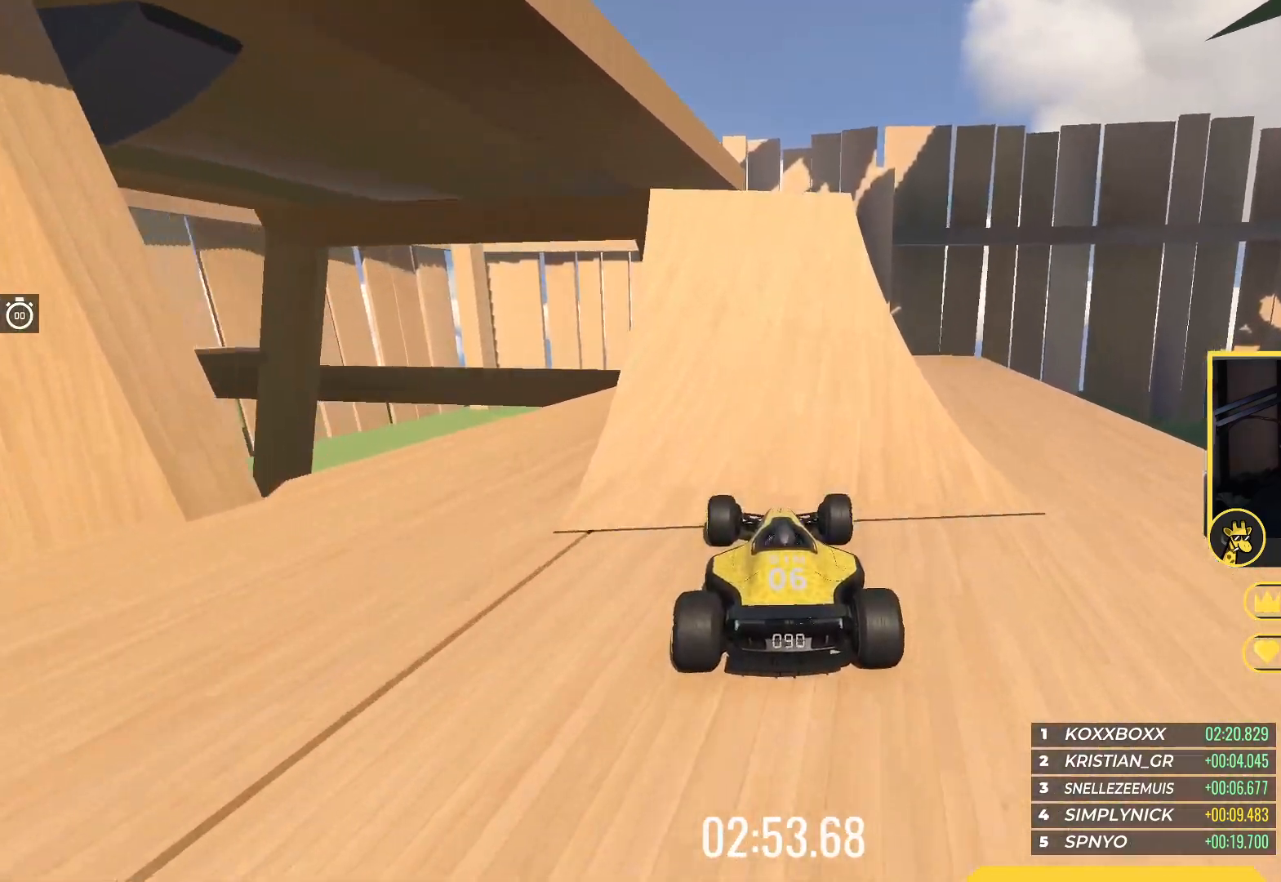
{"keys": ["up"], "events": []}
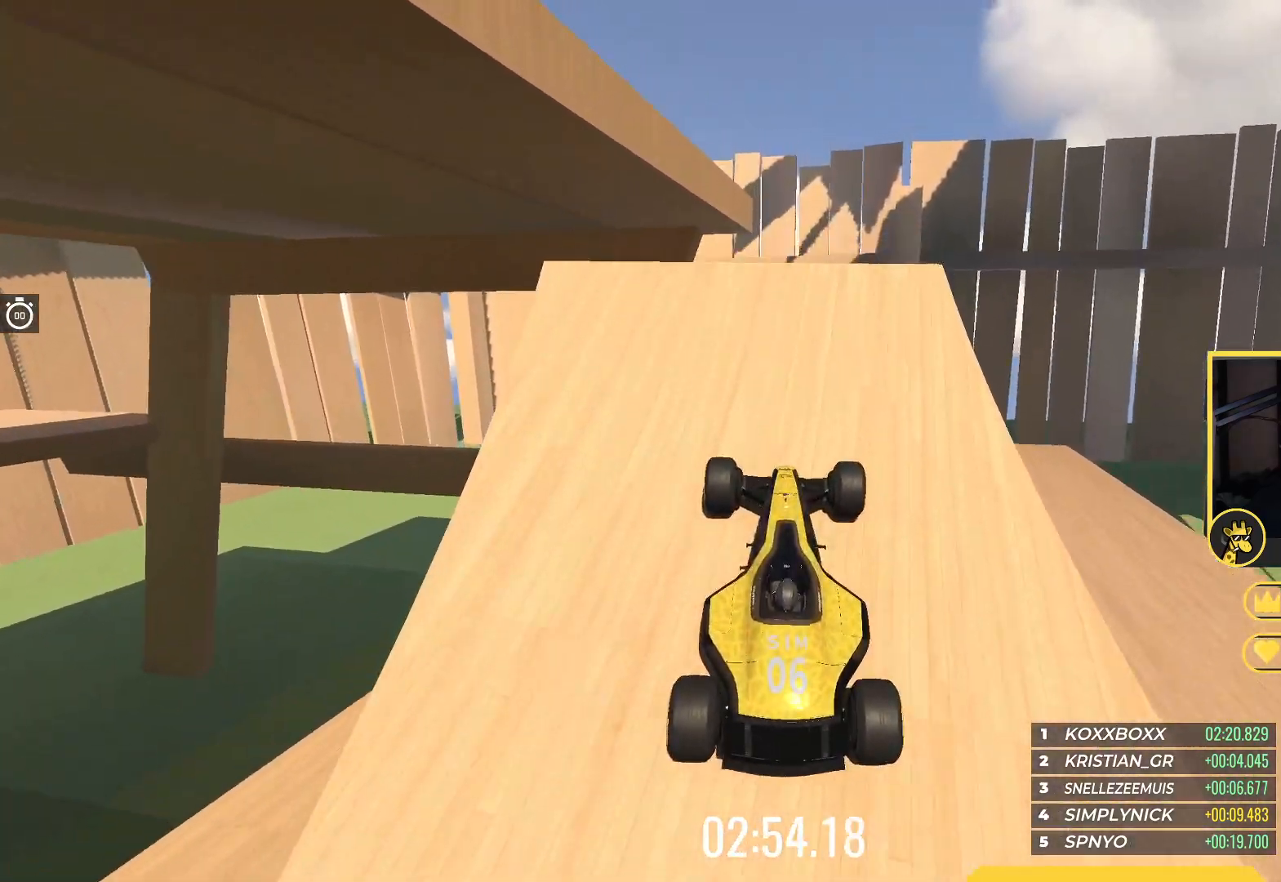
{"keys": ["up"], "events": [[17, "left", "down"], [200, "left", "up"], [267, "left", "down"], [433, "left", "up"]]}
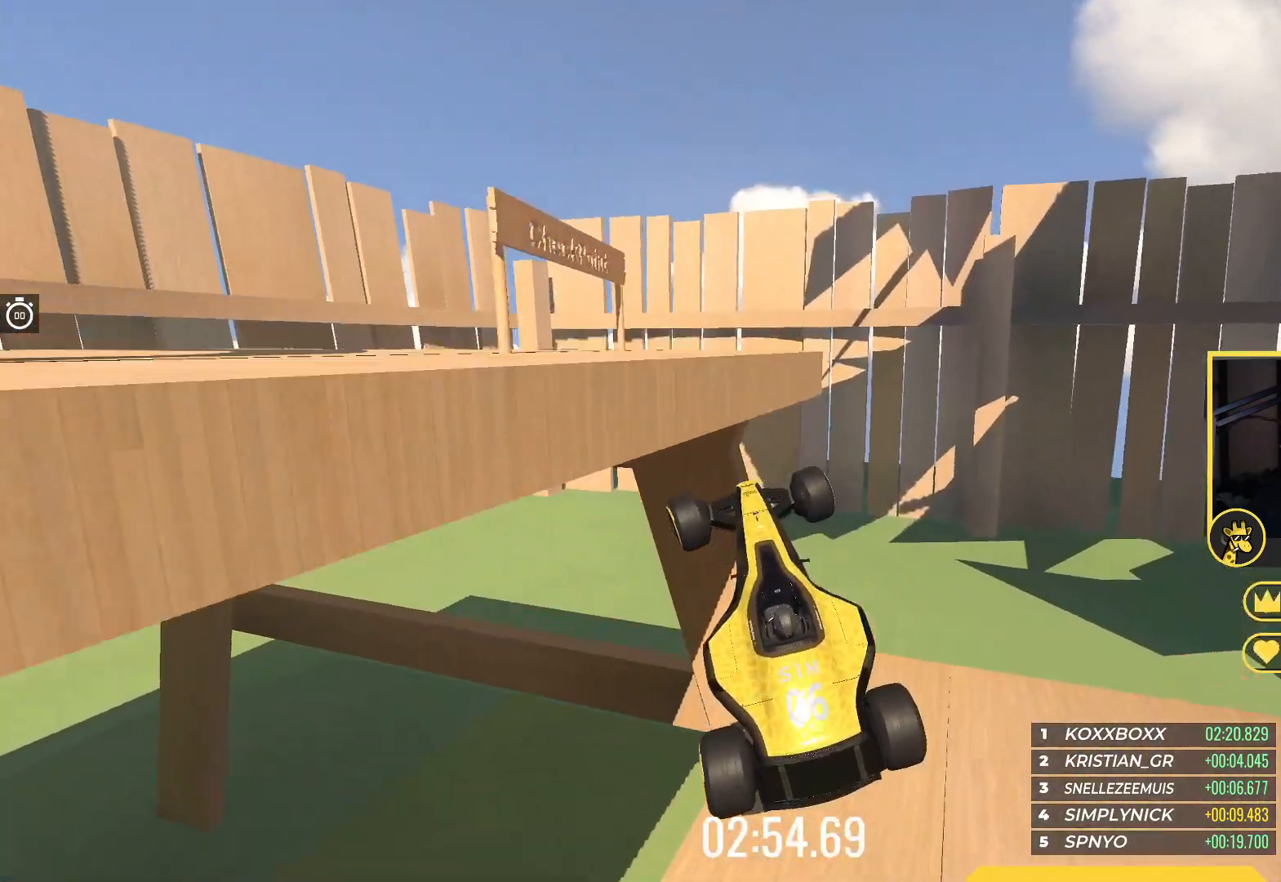
{"keys": ["left", "up"], "events": [[117, "down", "down"], [183, "right", "down"], [317, "right", "up"], [333, "down", "up"], [433, "left", "down"]]}
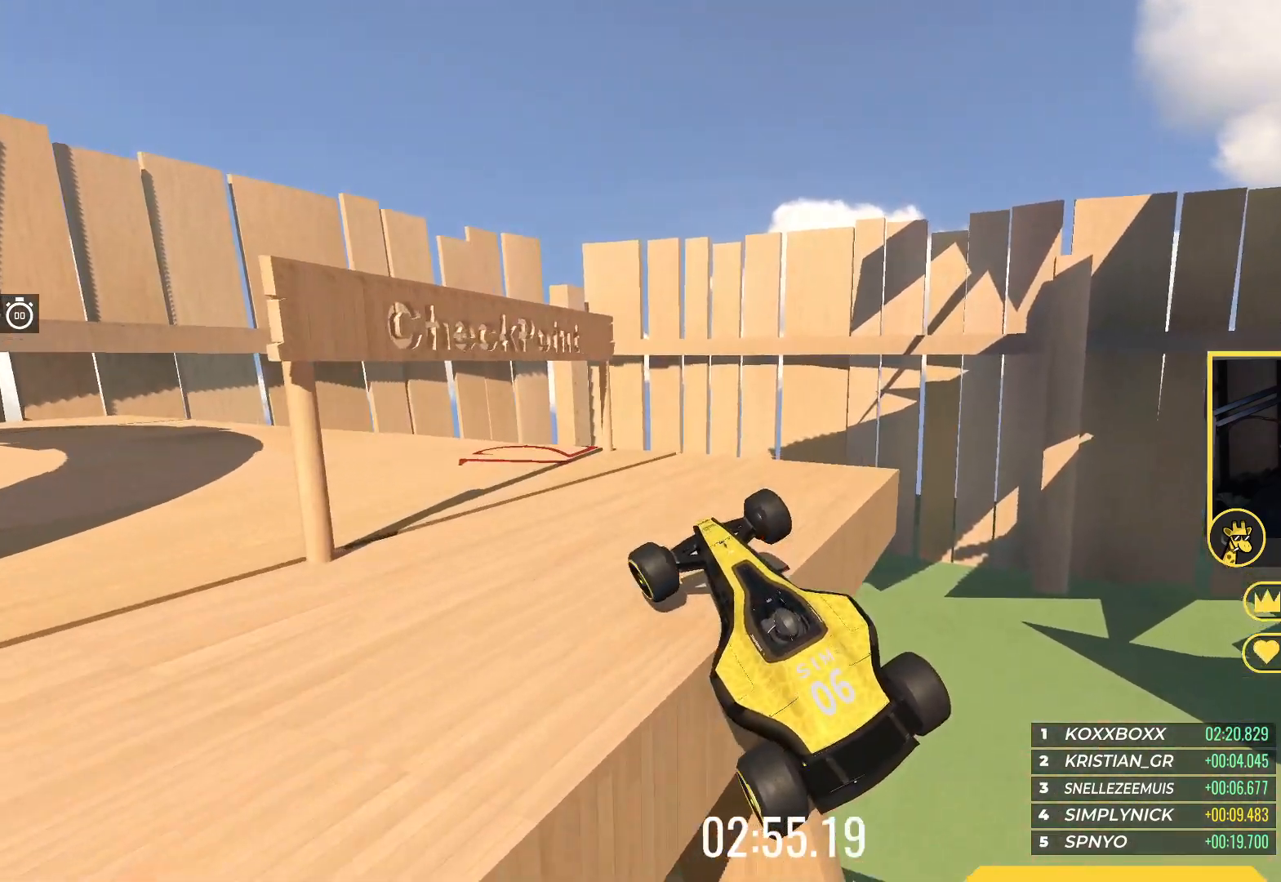
{"keys": ["left", "up"], "events": [[67, "left", "up"], [500, "left", "down"]]}
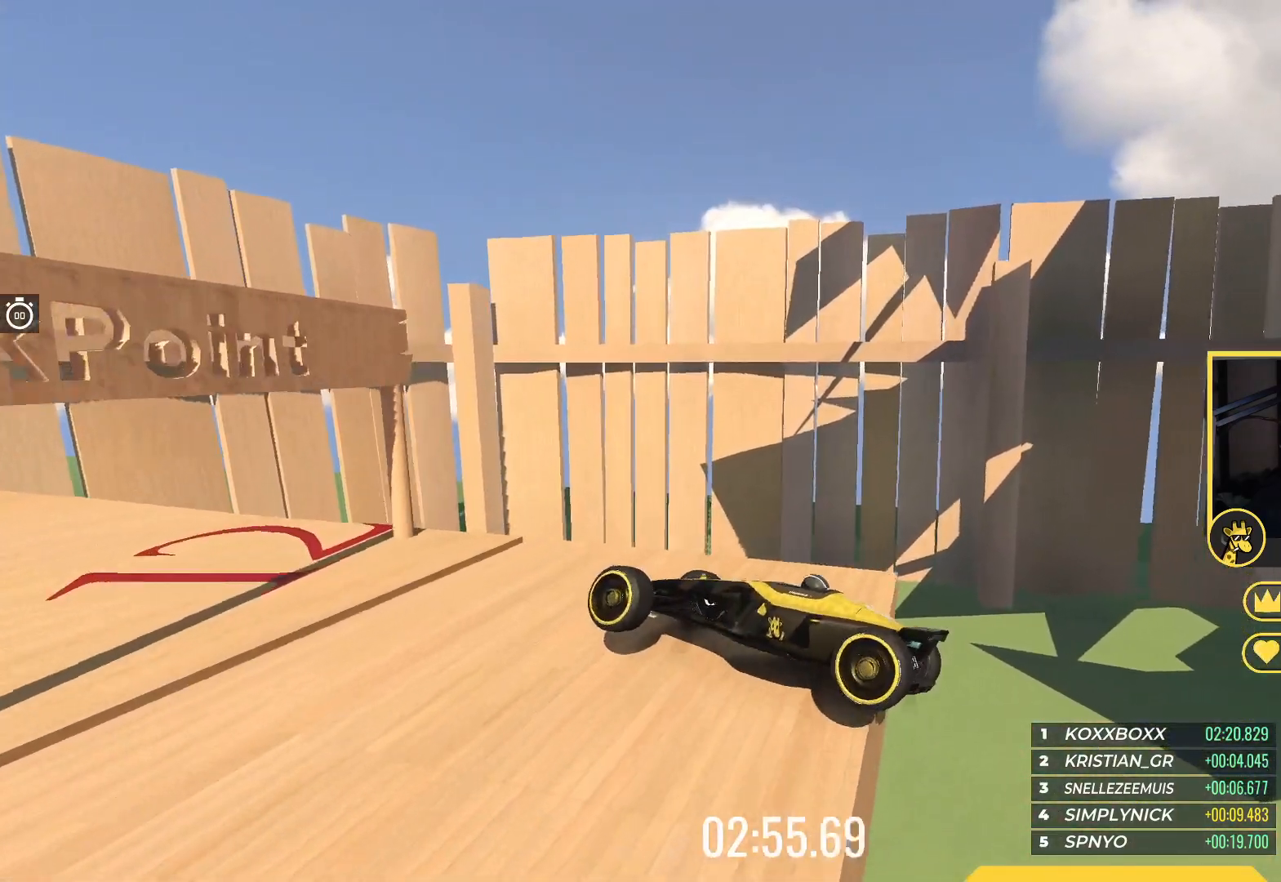
{"keys": ["left", "up"], "events": []}
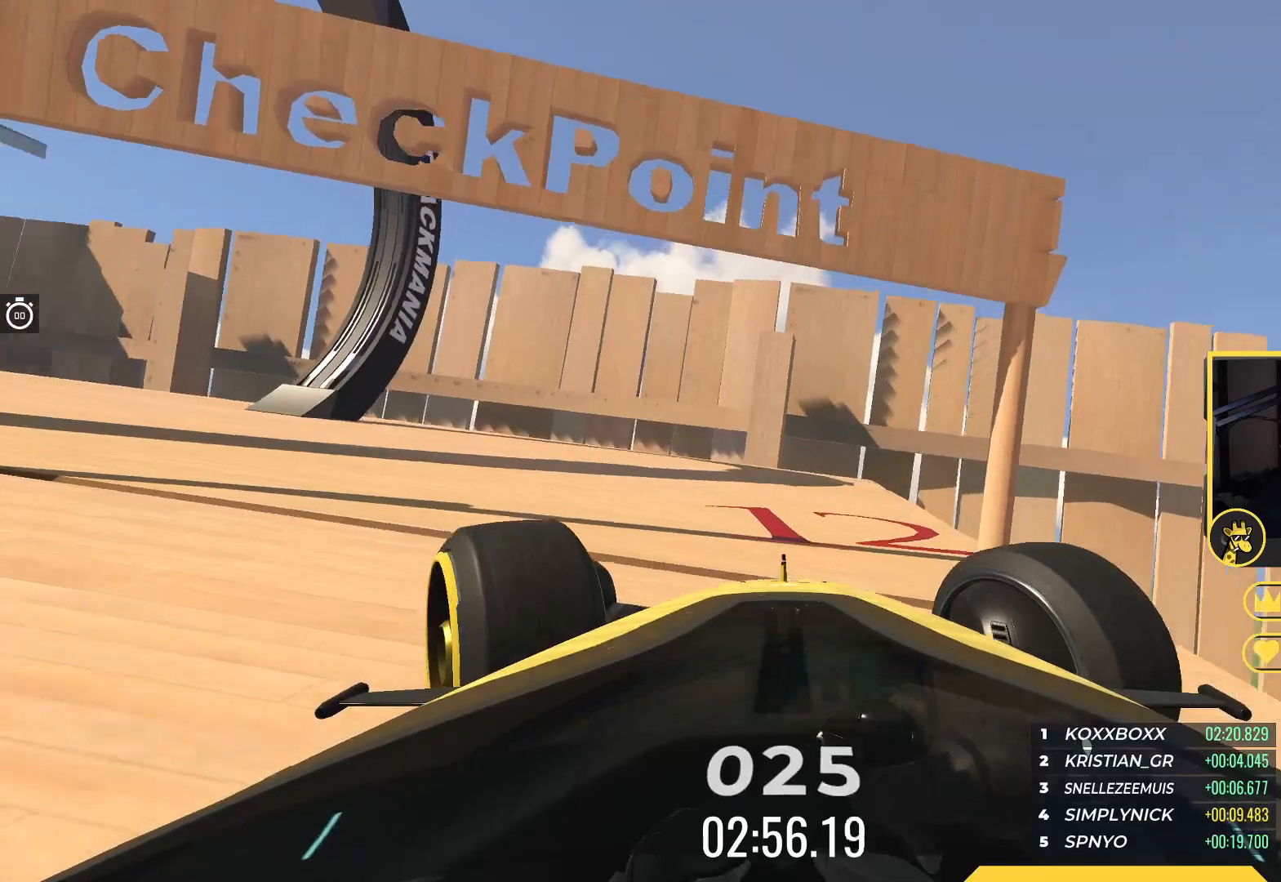
{"keys": ["left", "up"], "events": []}
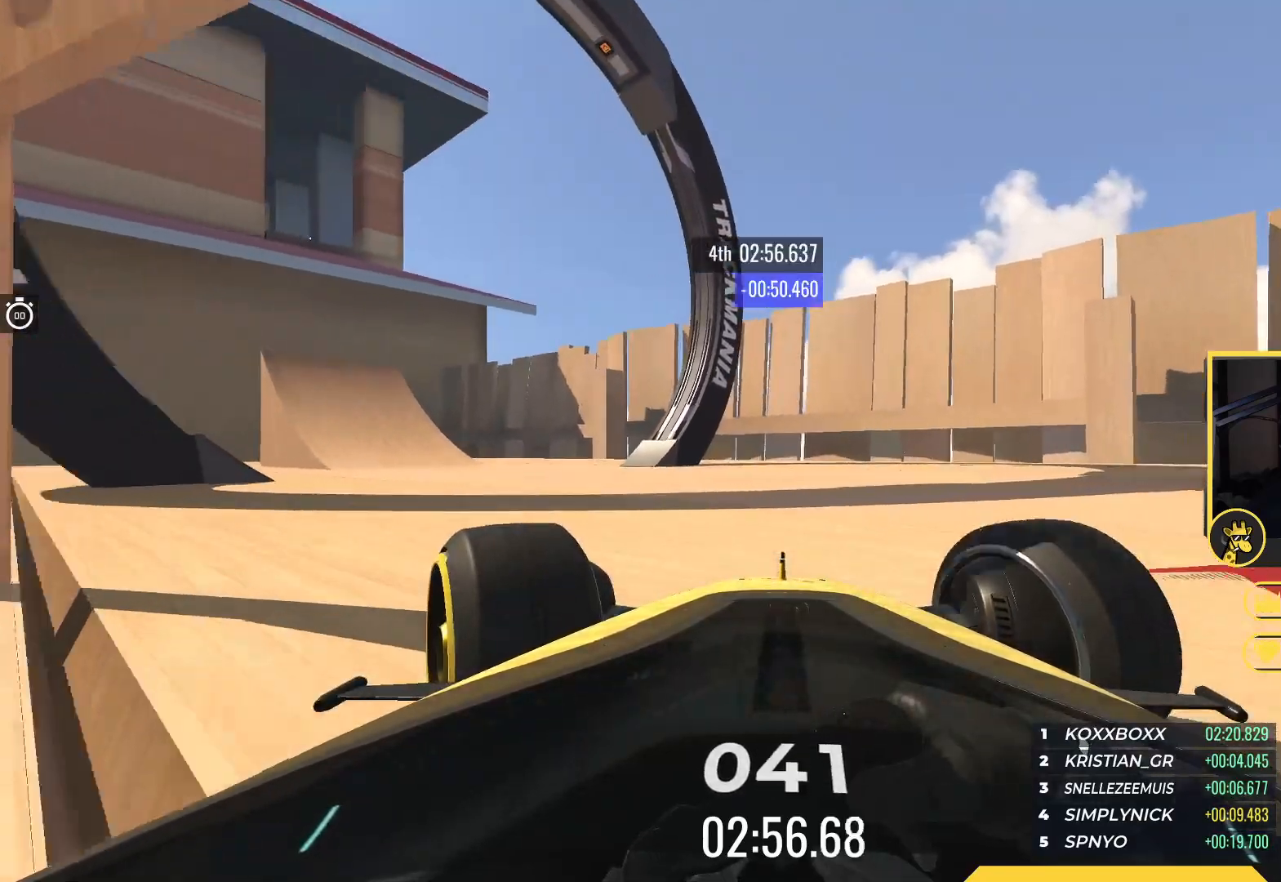
{"keys": ["up"], "events": [[100, "left", "up"], [317, "left", "down"], [483, "left", "up"]]}
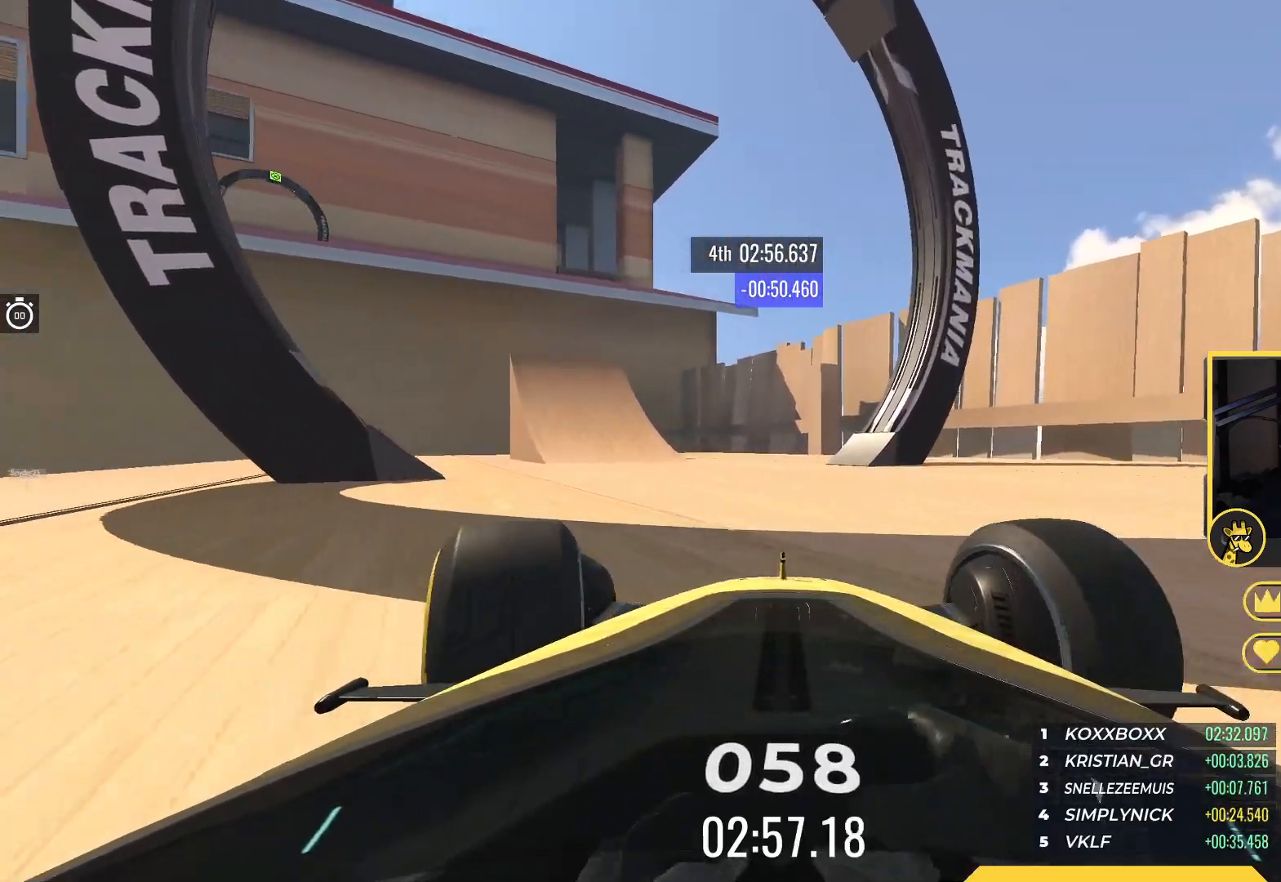
{"keys": ["left", "up"], "events": [[383, "left", "down"]]}
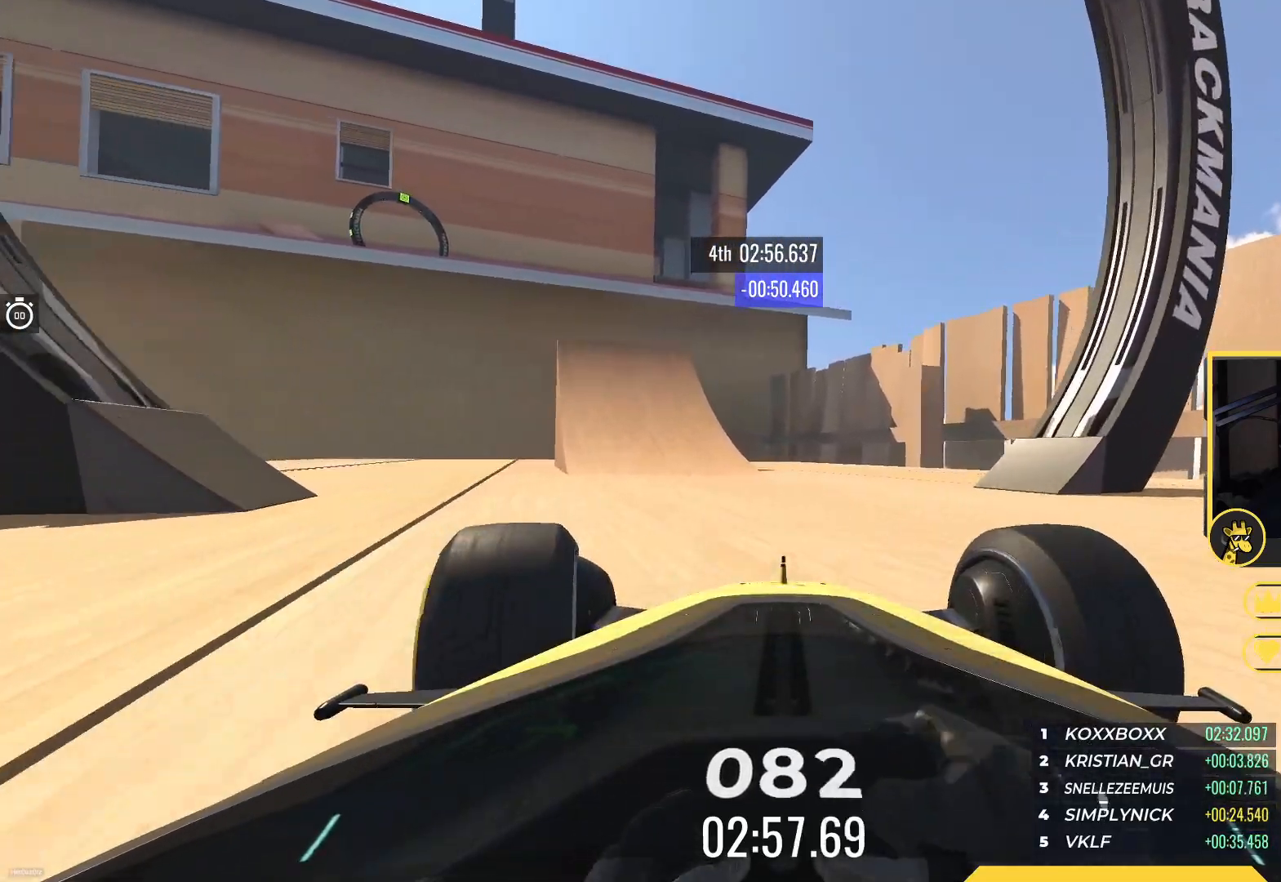
{"keys": ["left", "up"], "events": [[17, "left", "up"], [117, "left", "down"], [317, "left", "up"], [367, "left", "down"]]}
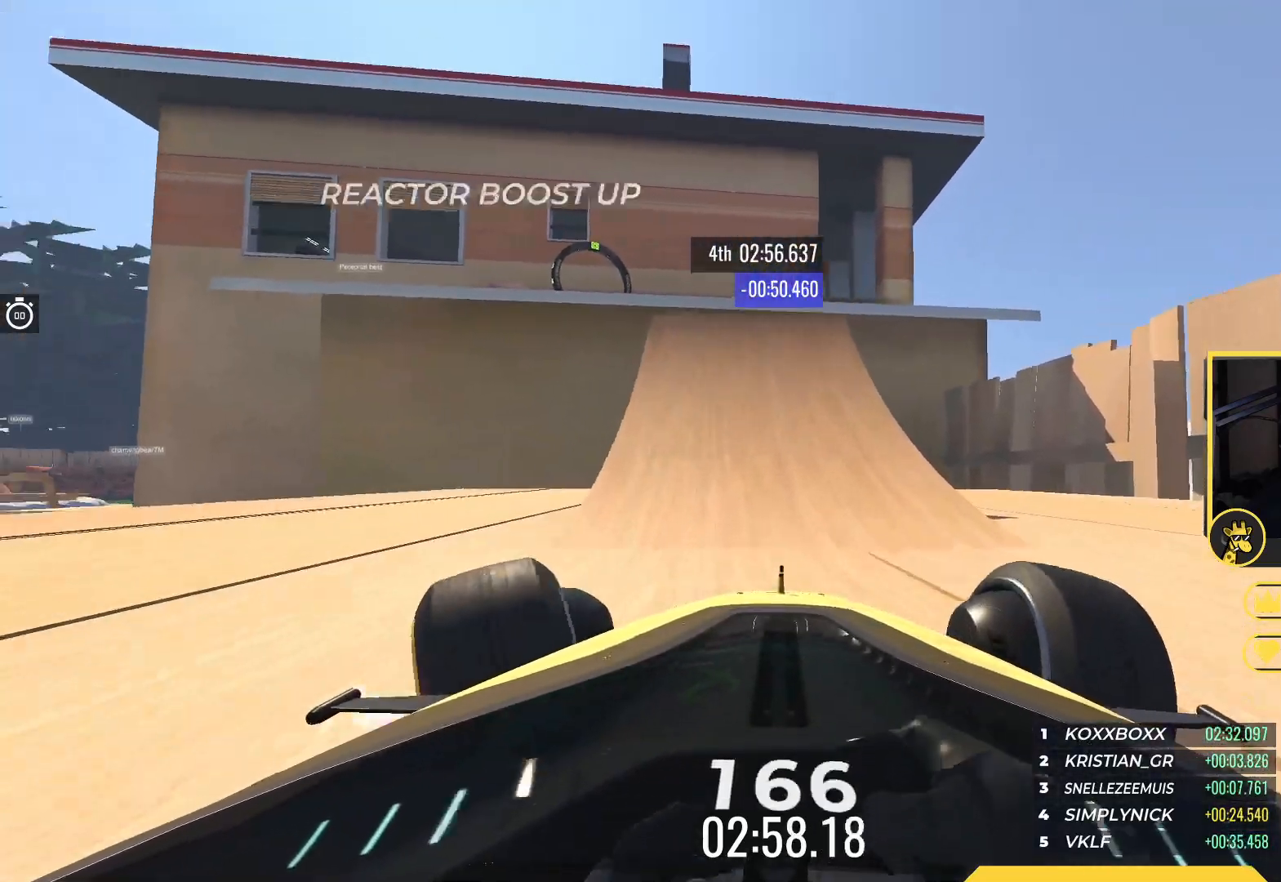
{"keys": ["up"], "events": [[33, "left", "up"], [200, "left", "down"], [317, "left", "up"]]}
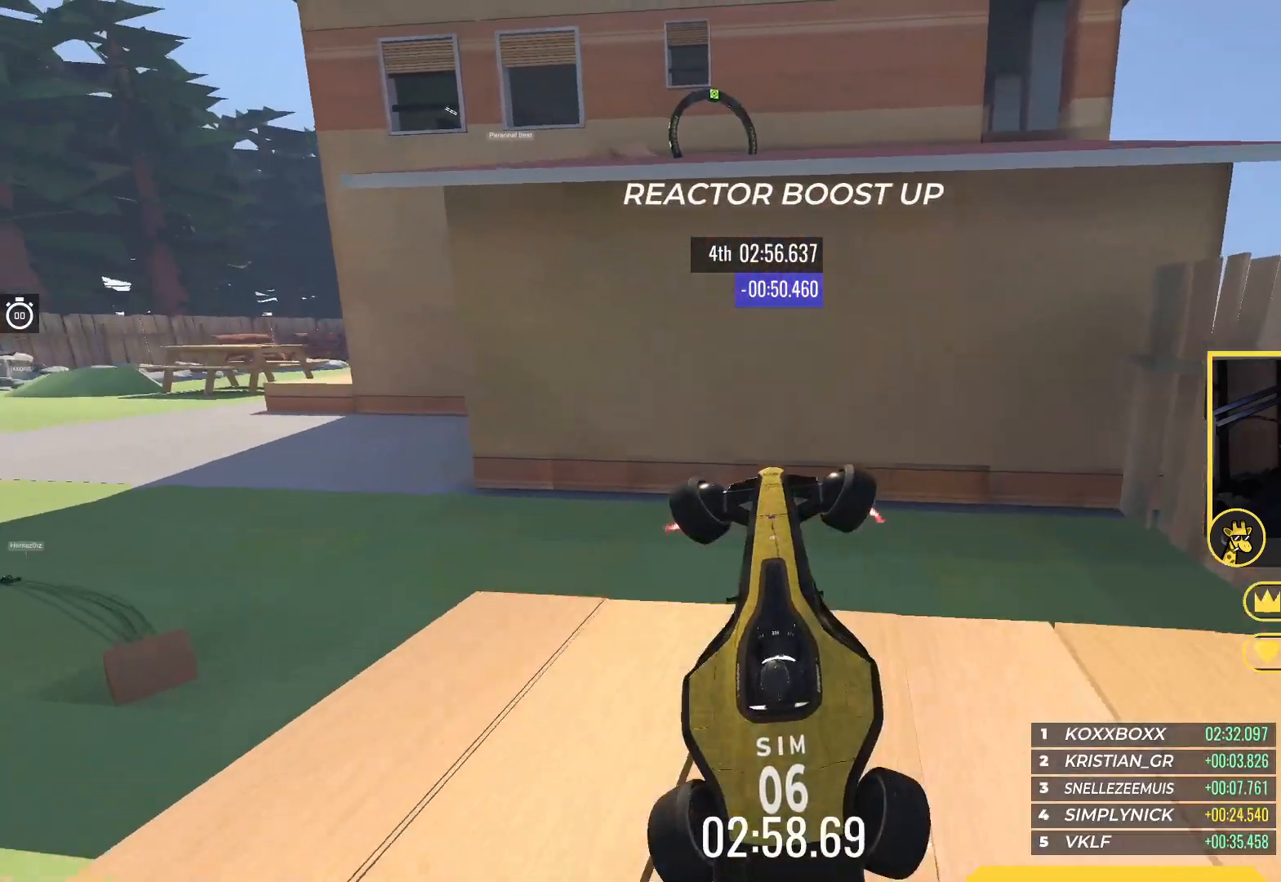
{"keys": ["left", "up"], "events": [[500, "left", "down"]]}
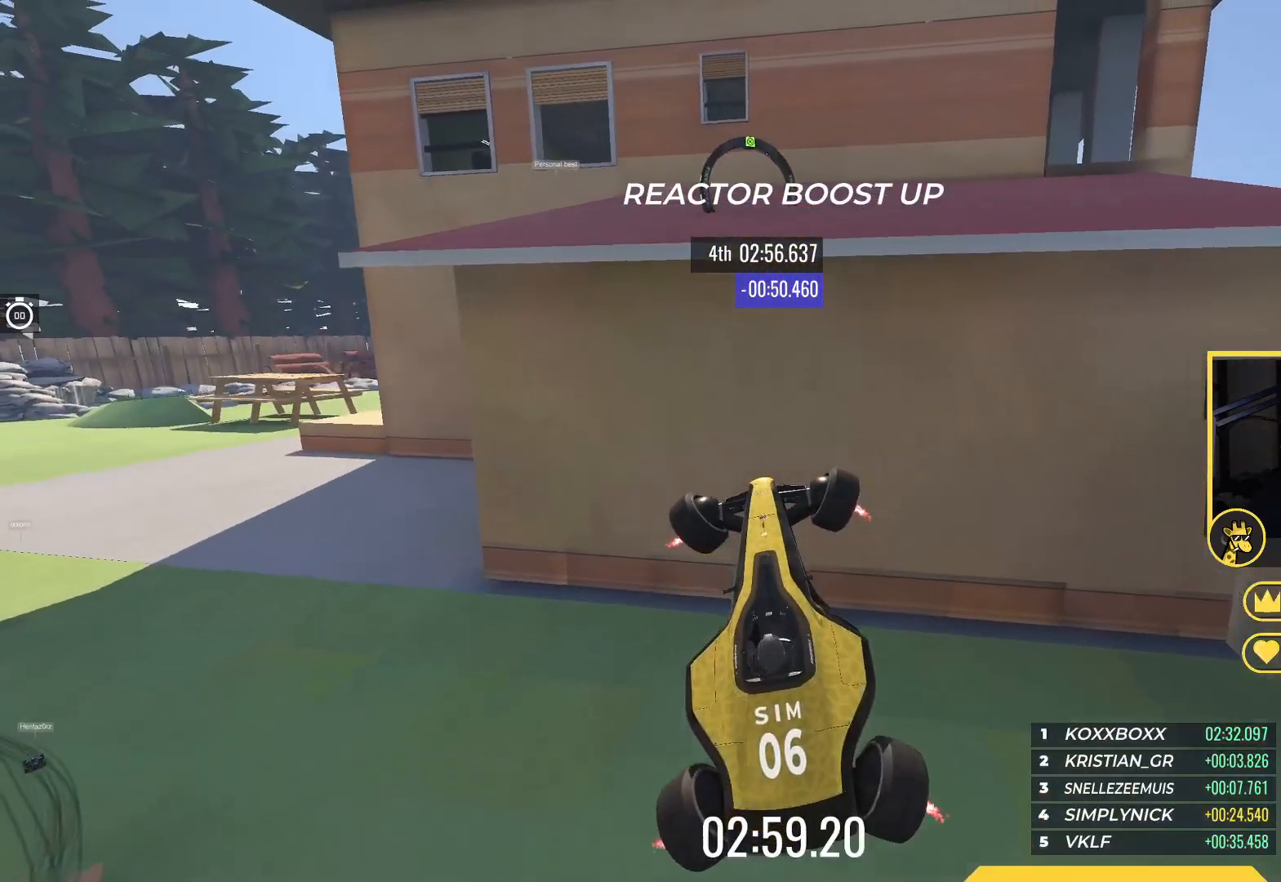
{"keys": ["up"], "events": [[183, "left", "up"]]}
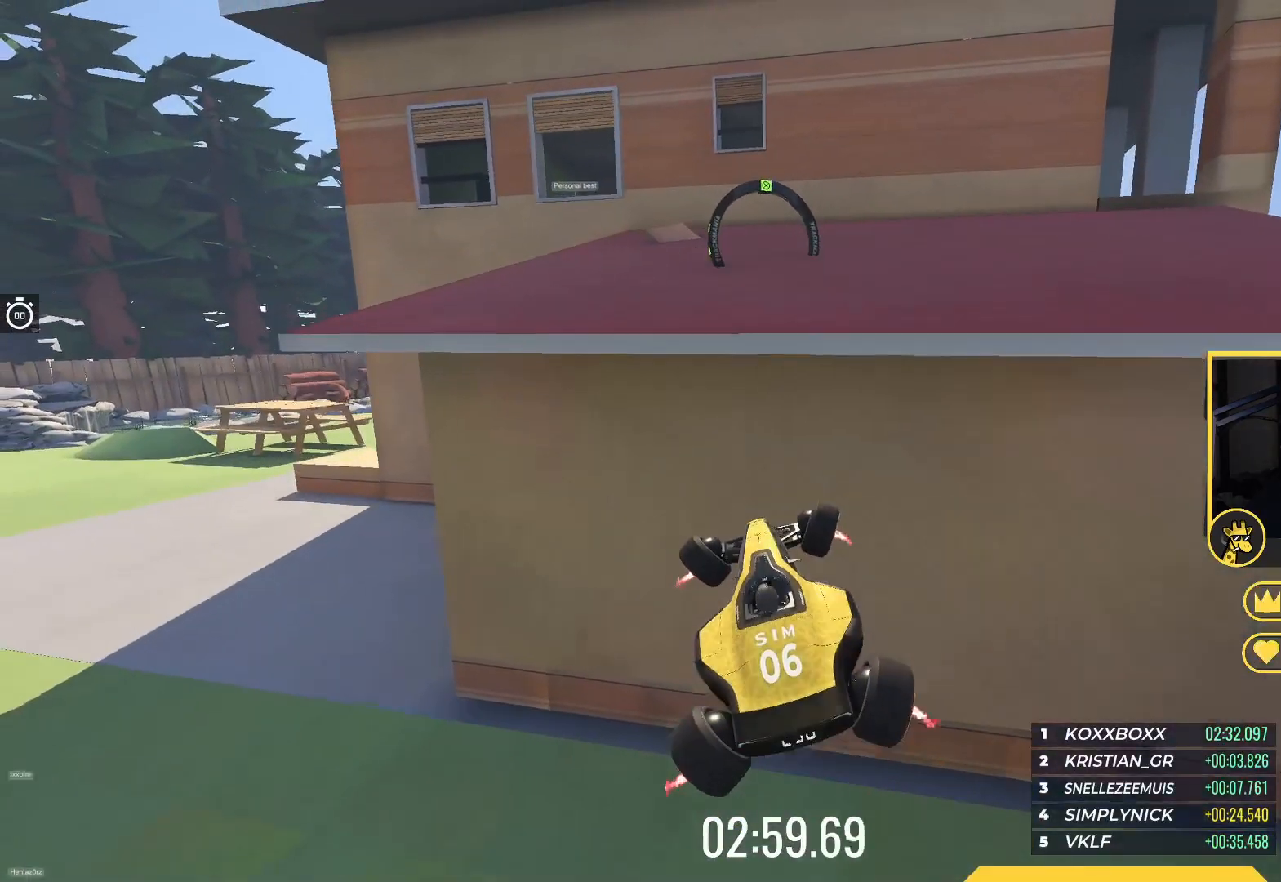
{"keys": ["right", "up"], "events": [[200, "right", "down"]]}
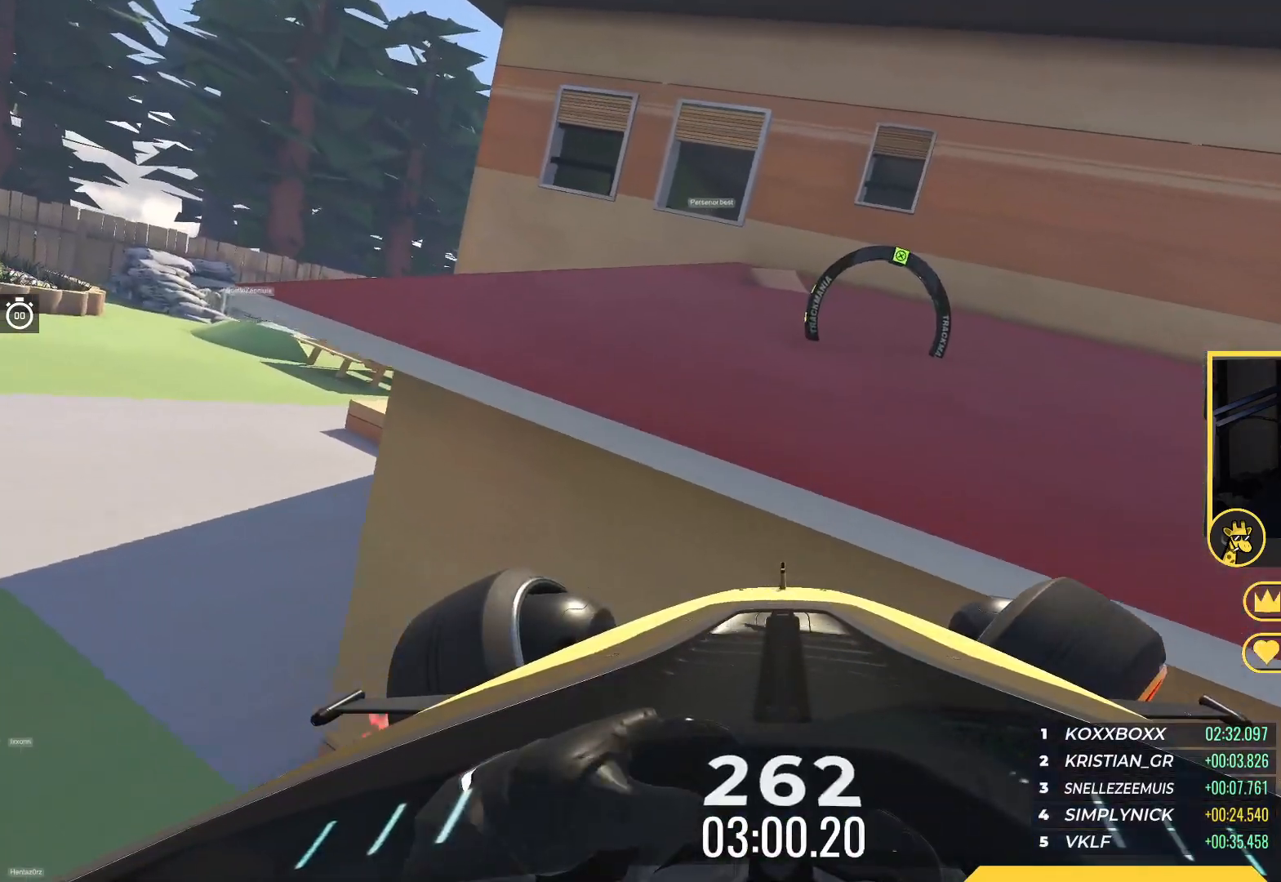
{"keys": ["up"], "events": [[117, "right", "up"], [133, "left", "down"], [450, "left", "up"]]}
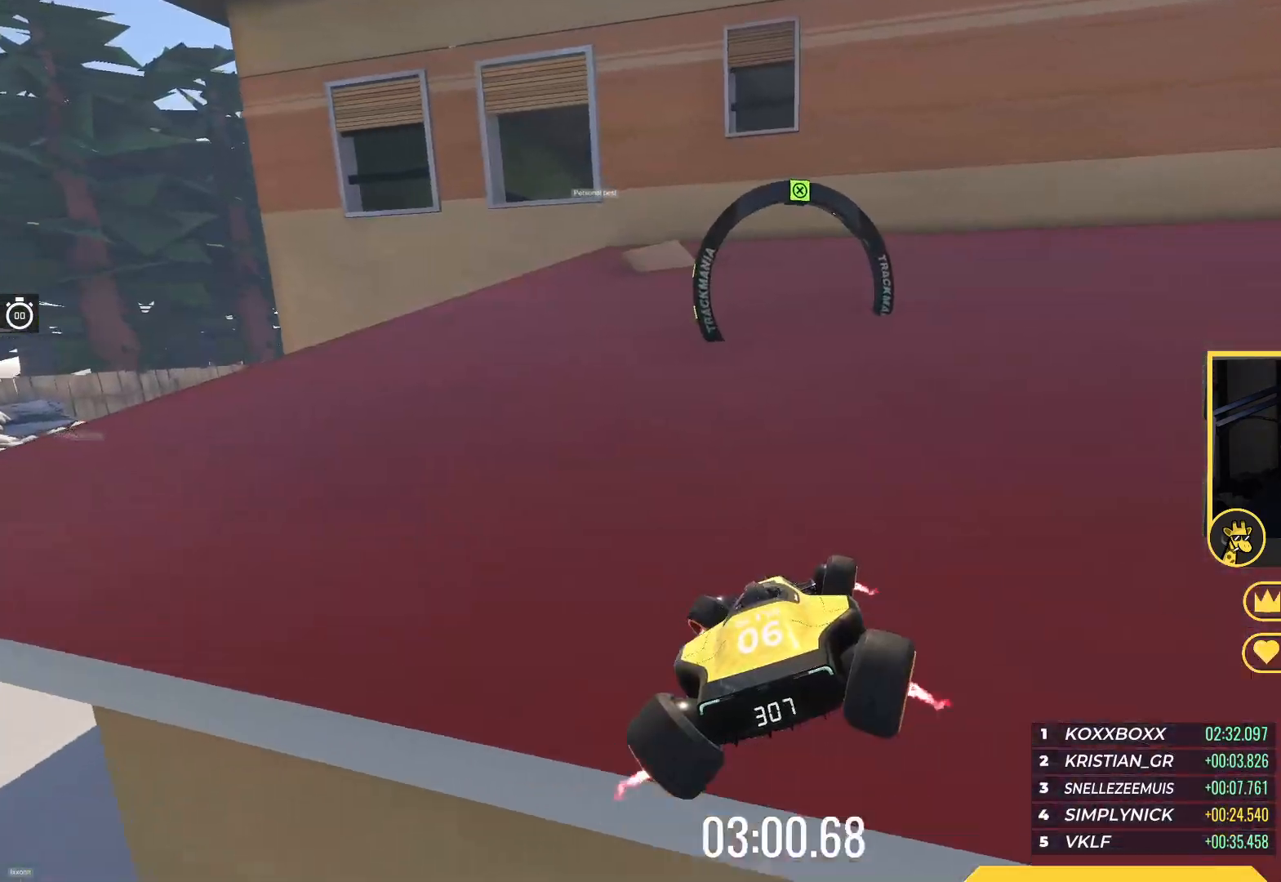
{"keys": [], "events": [[67, "left", "down"], [200, "left", "up"], [317, "up", "up"]]}
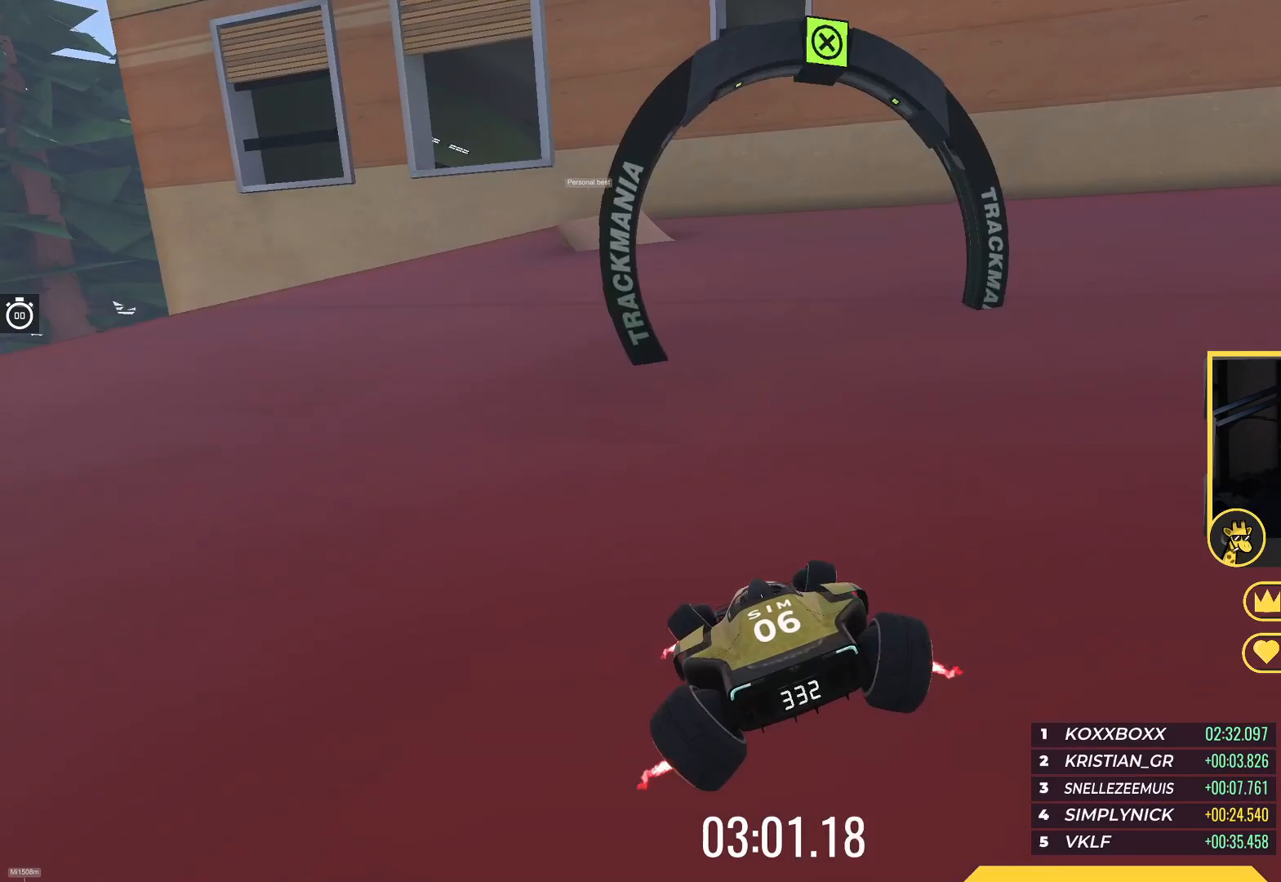
{"keys": ["up"], "events": [[50, "left", "down"], [100, "up", "down"], [150, "left", "up"], [317, "left", "down"], [417, "left", "up"]]}
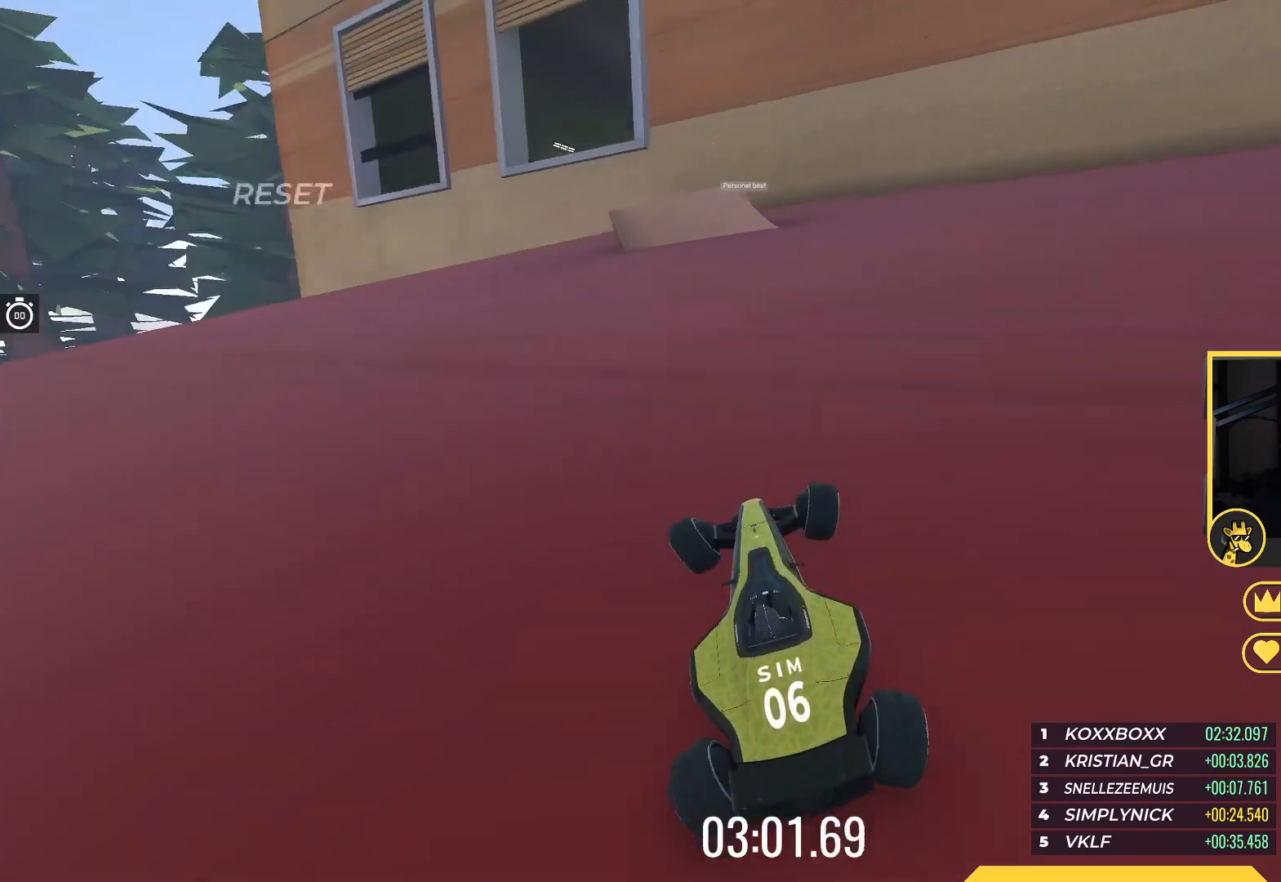
{"keys": ["up"], "events": [[150, "left", "down"], [333, "left", "up"]]}
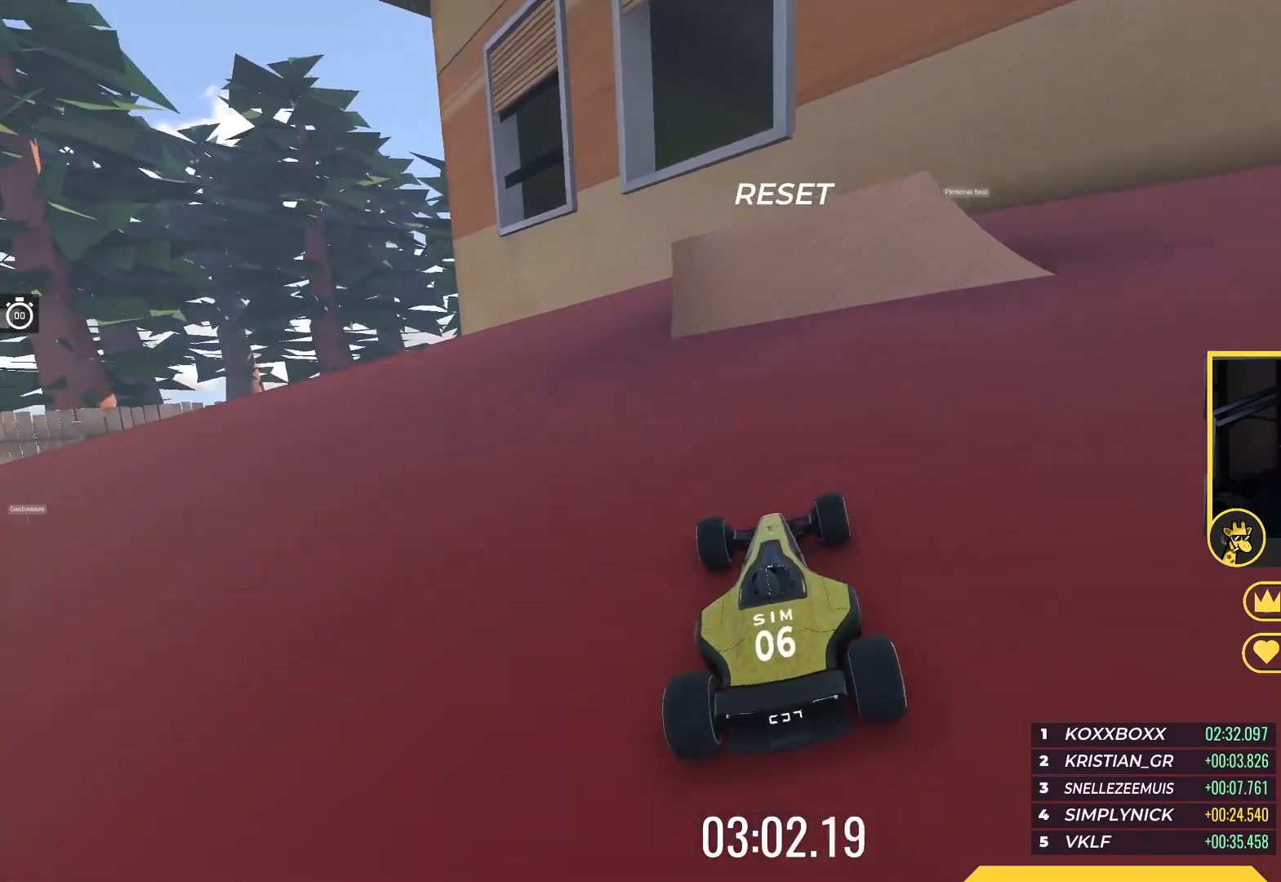
{"keys": ["up"], "events": [[267, "left", "down"], [383, "left", "up"]]}